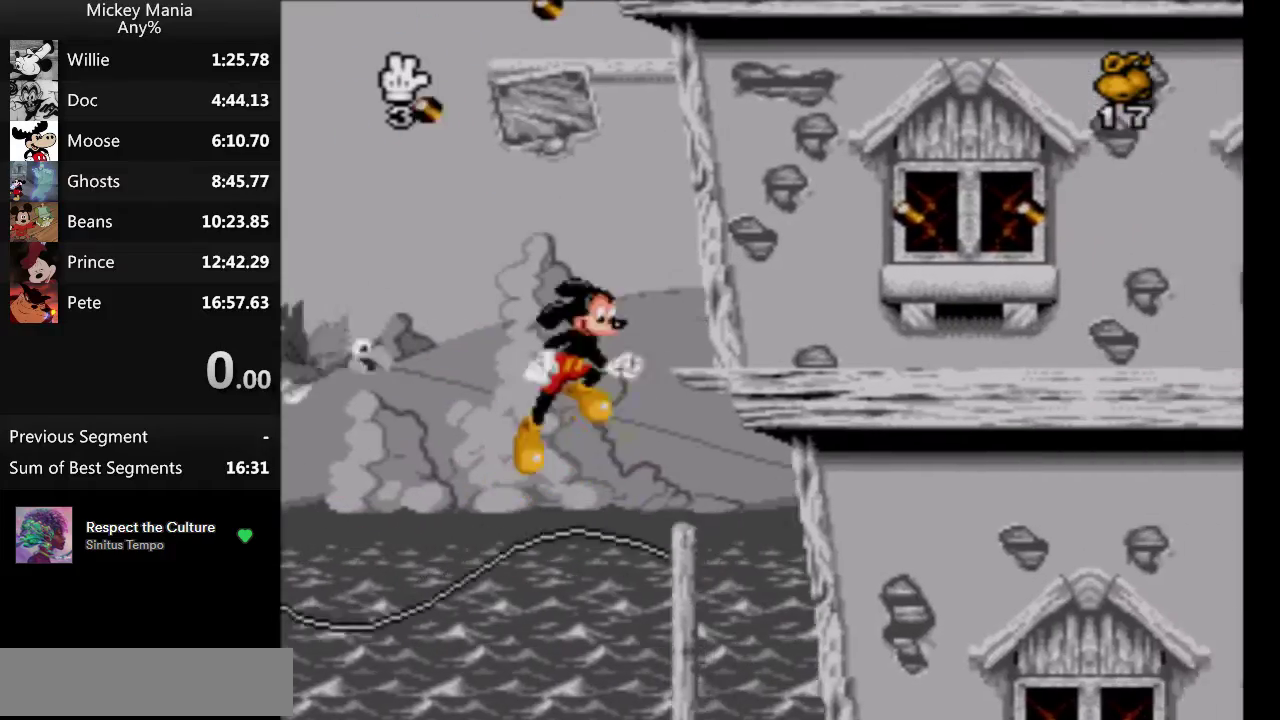
Gameplay with a controller (Nintendo layout); each line is a JSON object with the inputs held at the frame after it. "events" lists button and stick changes between this image and that frame as [ms after this image, input, new state], when the widget could be followed in between. Not read: L3 R3.
{"buttons": ["B", "DPAD_RIGHT"], "events": [[33, "DPAD_LEFT", "down"], [233, "DPAD_LEFT", "up"], [300, "DPAD_RIGHT", "down"]]}
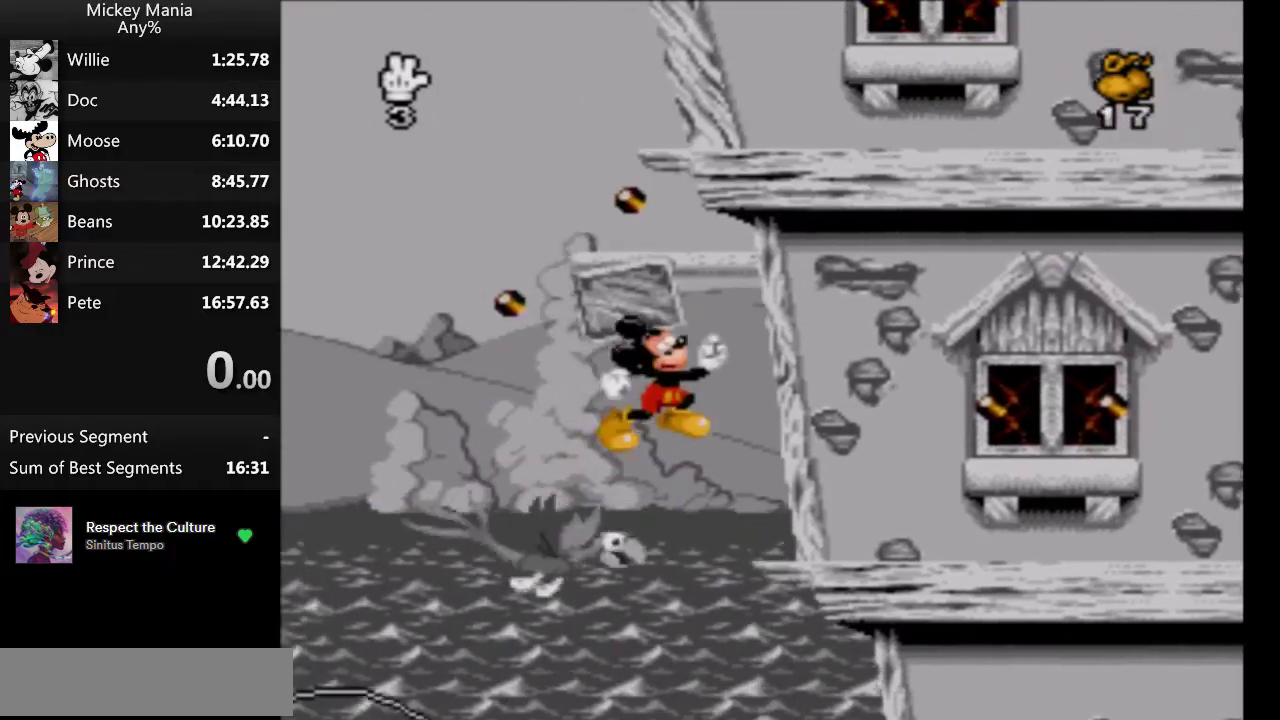
{"buttons": ["DPAD_RIGHT"], "events": [[467, "B", "up"]]}
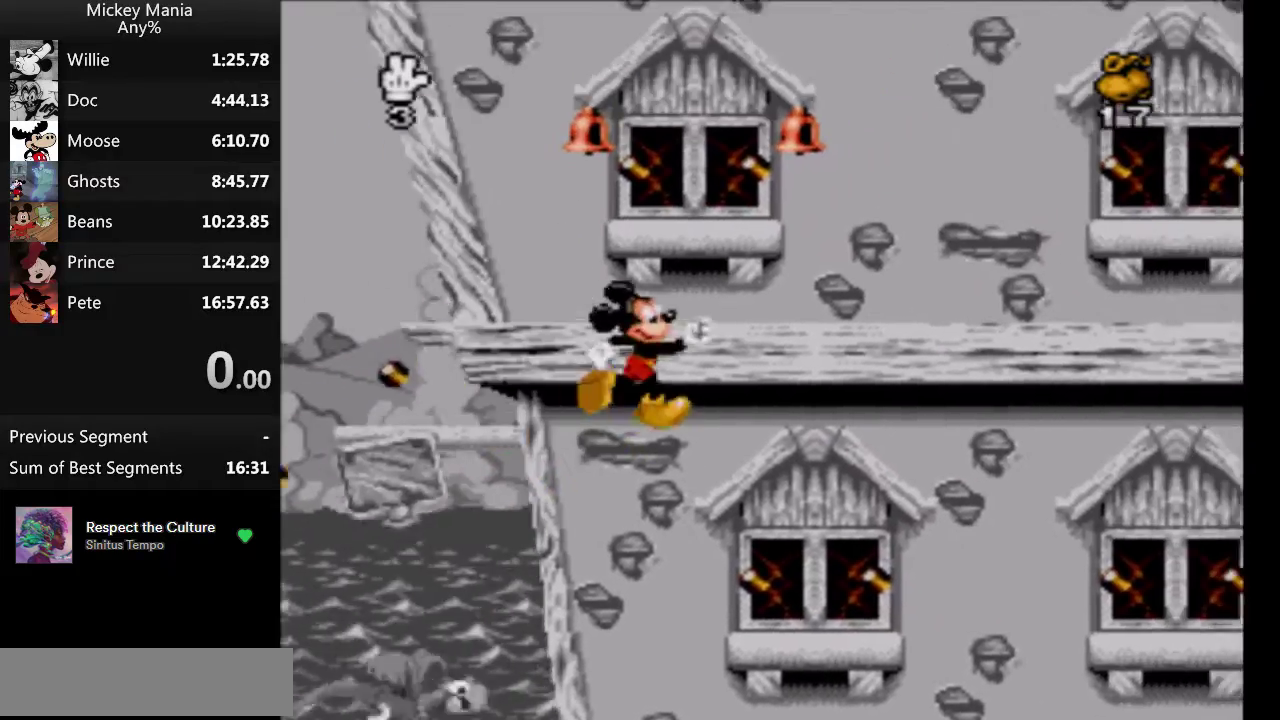
{"buttons": ["B", "DPAD_LEFT"], "events": [[267, "DPAD_RIGHT", "up"], [300, "DPAD_LEFT", "down"], [367, "B", "down"]]}
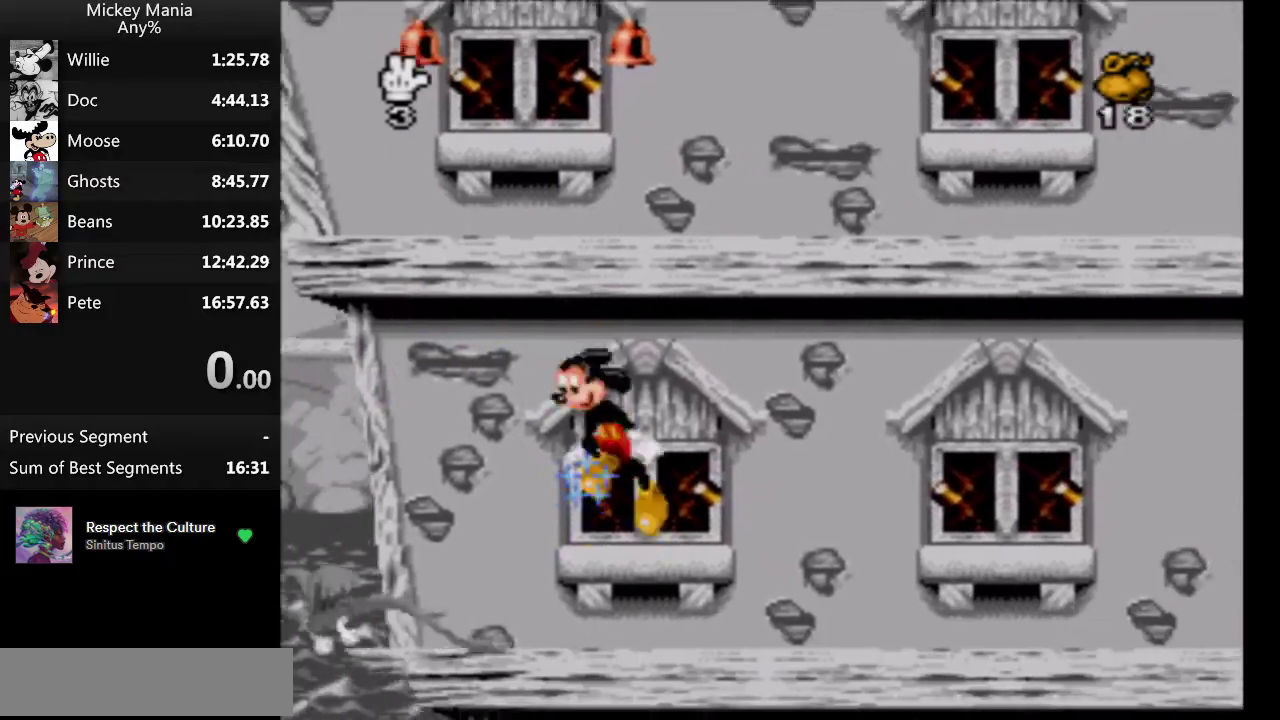
{"buttons": ["B"], "events": [[467, "DPAD_LEFT", "up"]]}
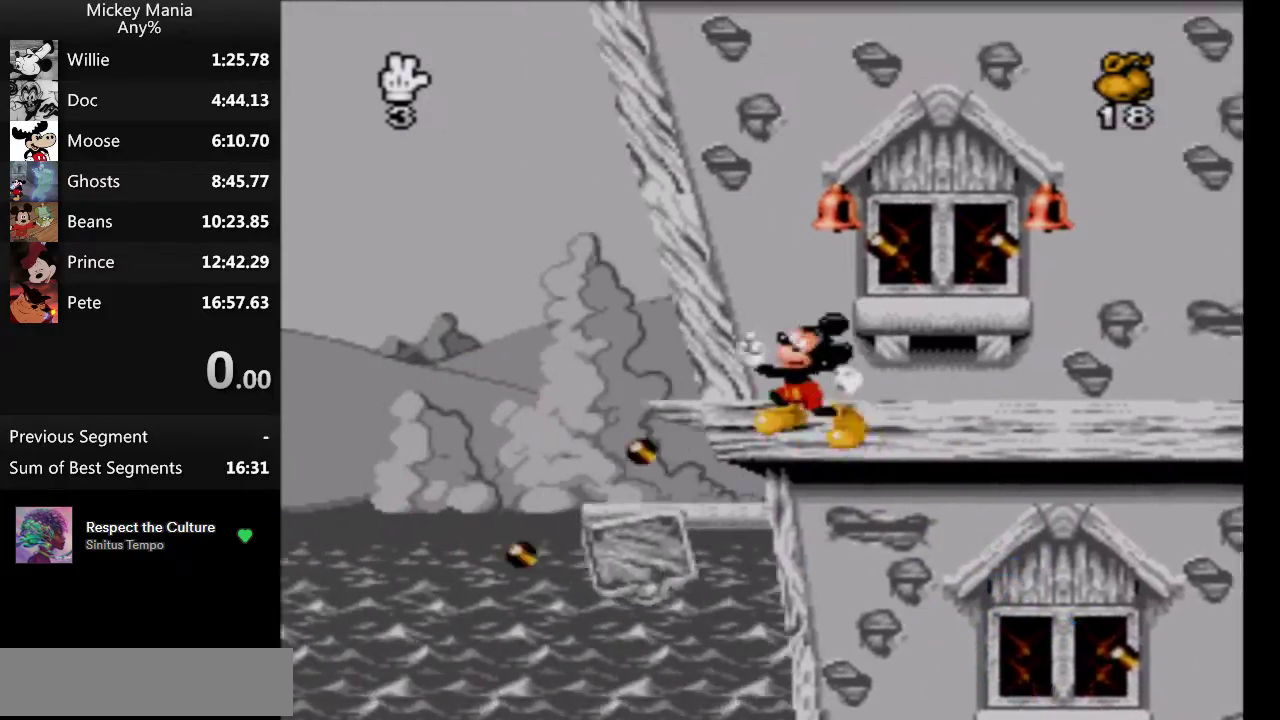
{"buttons": ["DPAD_RIGHT"], "events": [[33, "DPAD_RIGHT", "down"], [467, "B", "up"]]}
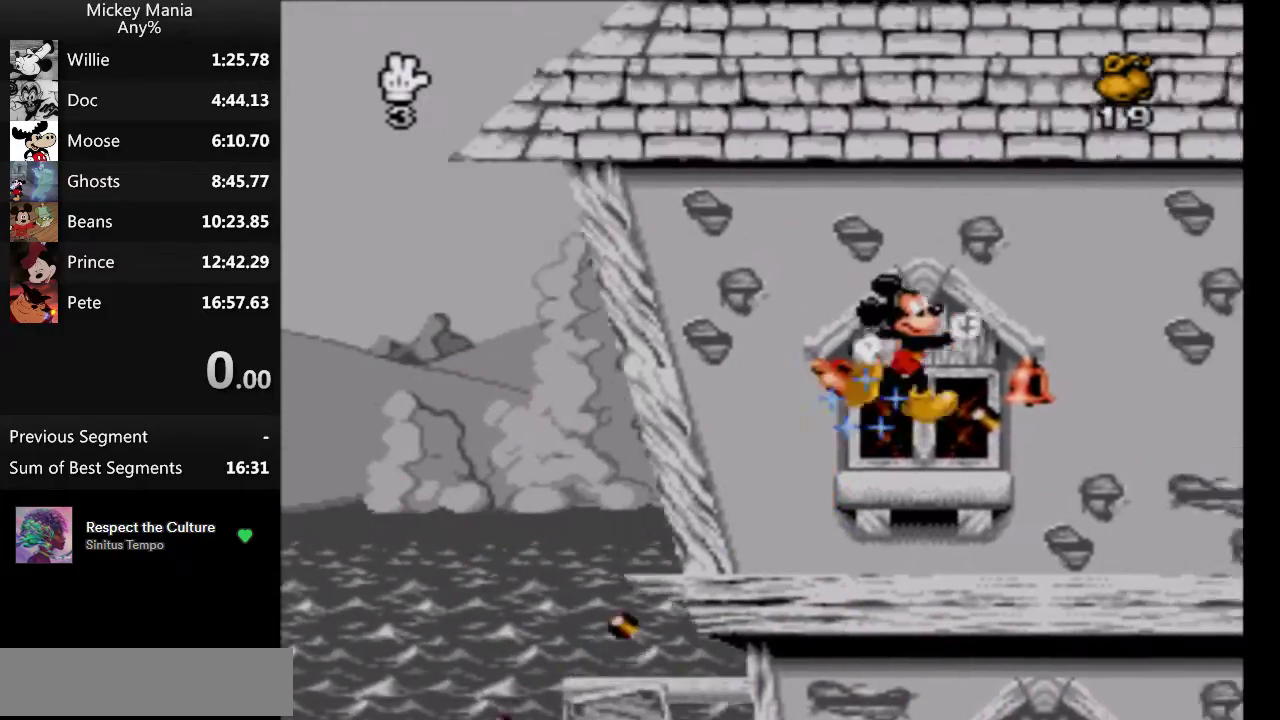
{"buttons": ["DPAD_RIGHT"], "events": [[167, "B", "down"], [467, "B", "up"]]}
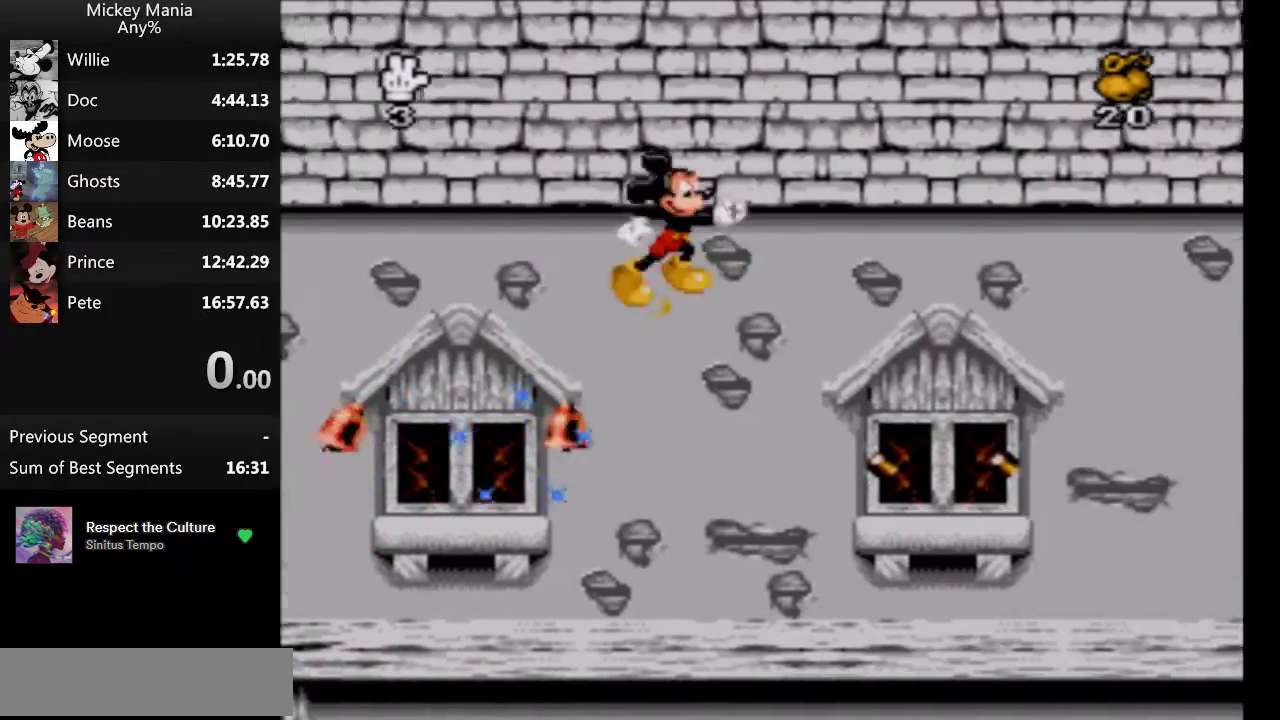
{"buttons": ["DPAD_RIGHT"], "events": []}
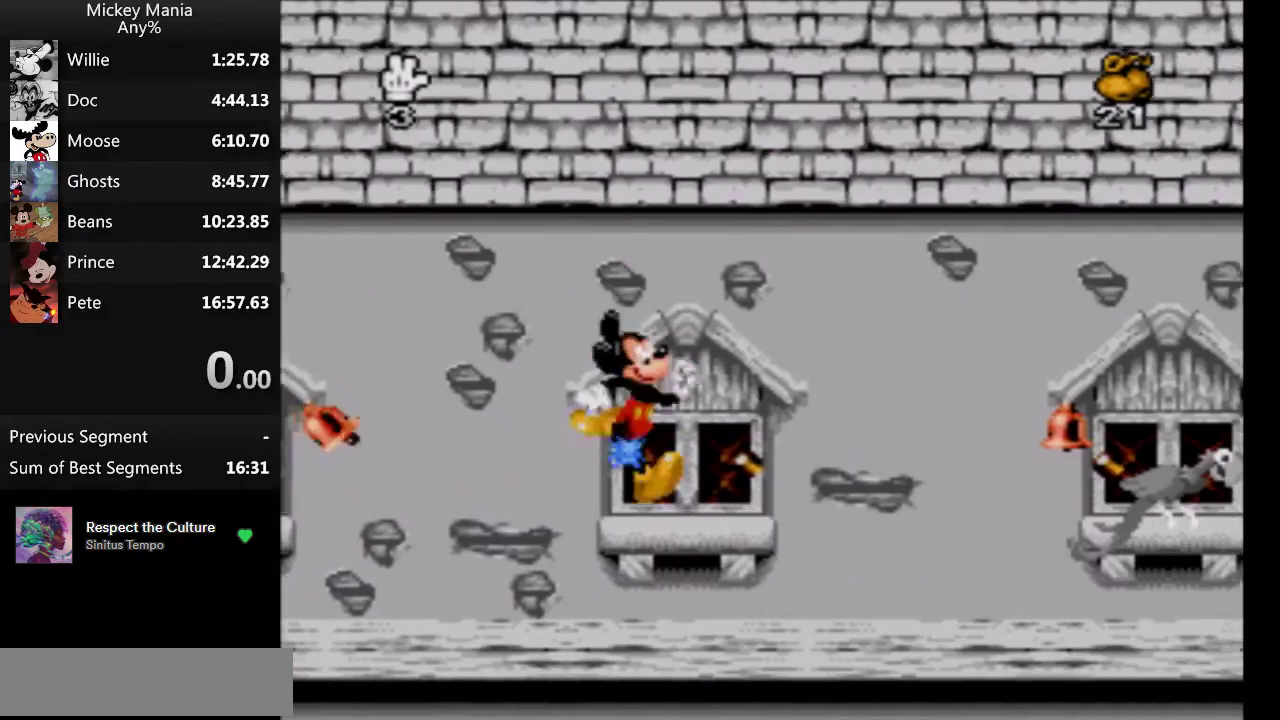
{"buttons": ["B", "DPAD_RIGHT"], "events": [[267, "B", "down"]]}
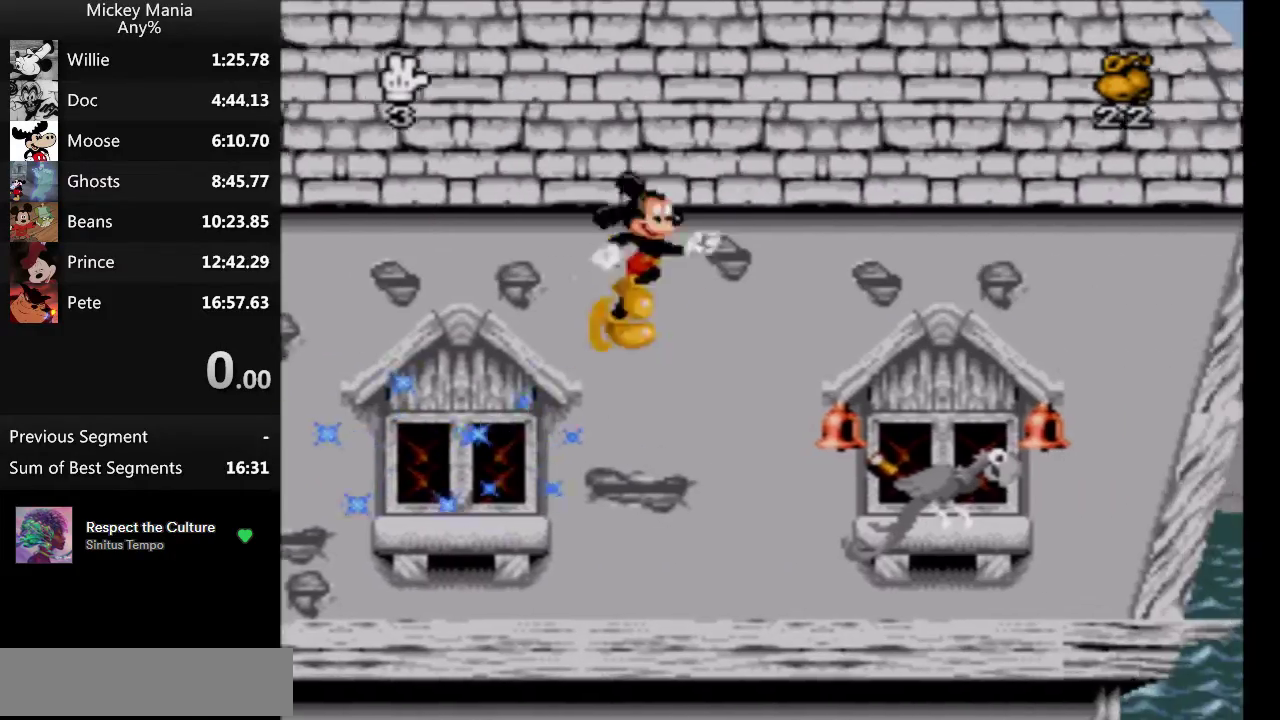
{"buttons": [], "events": [[400, "B", "up"], [400, "DPAD_RIGHT", "up"]]}
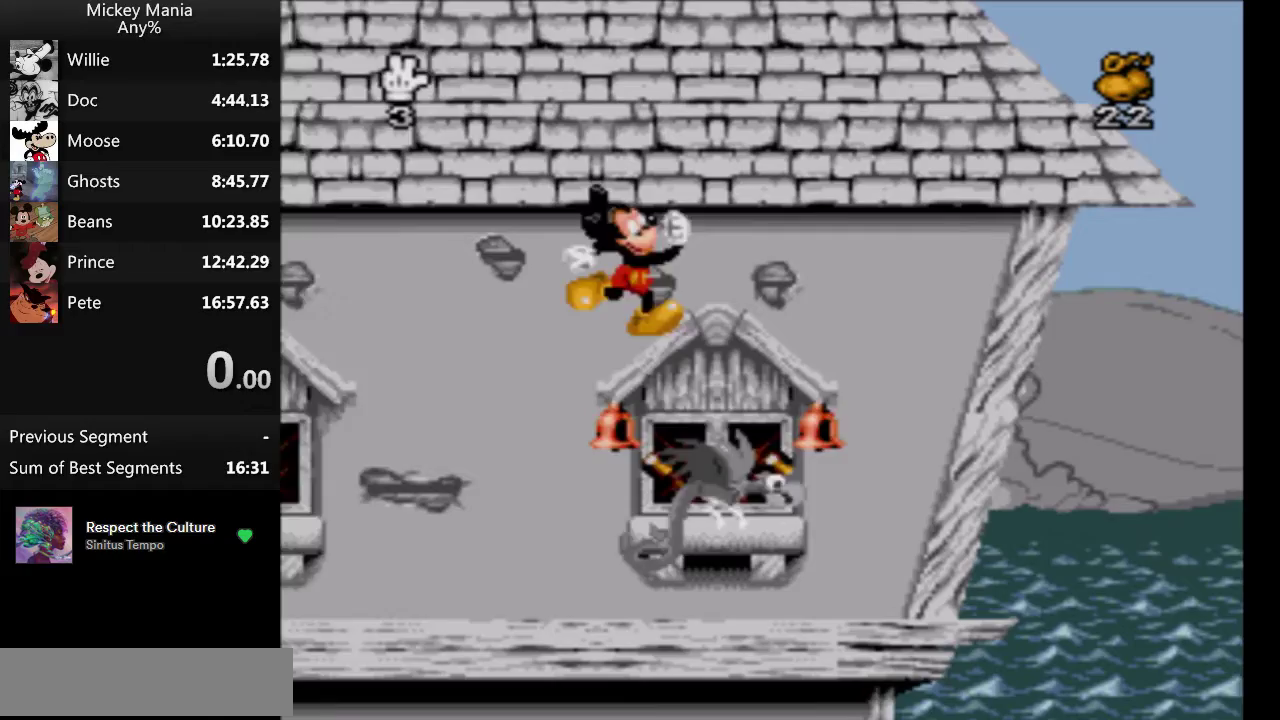
{"buttons": ["DPAD_RIGHT"], "events": [[367, "DPAD_RIGHT", "down"]]}
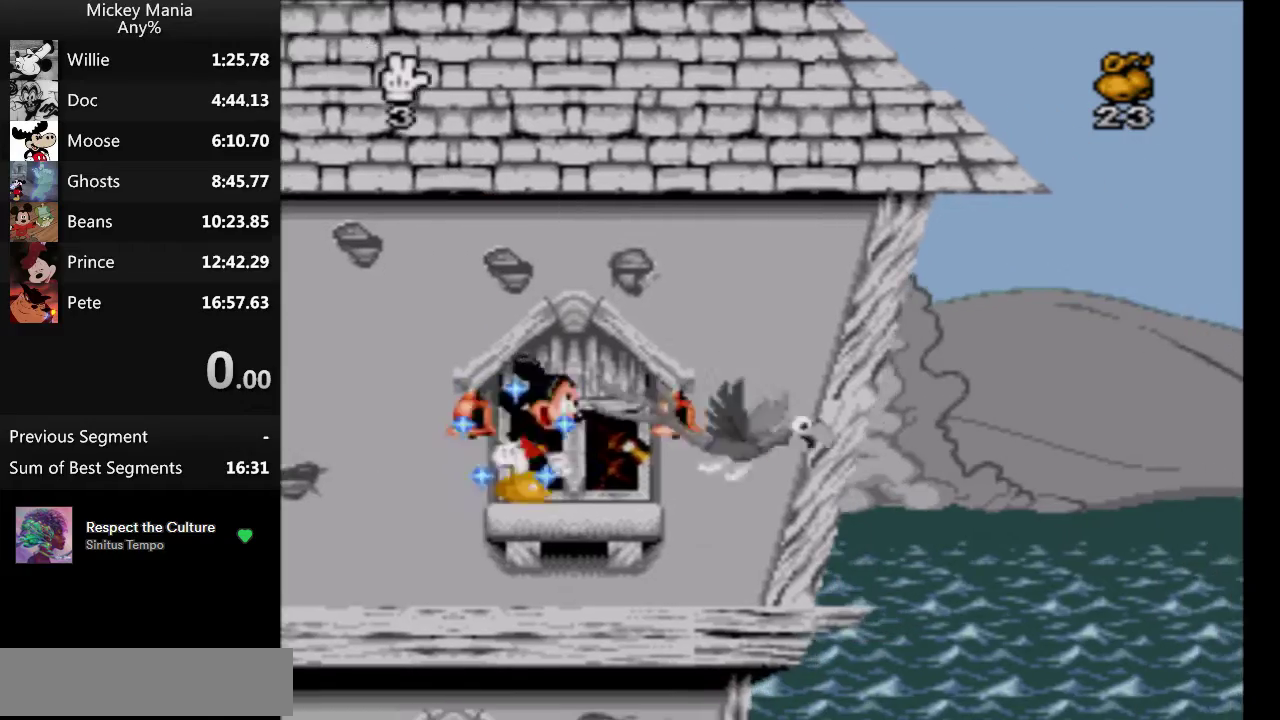
{"buttons": ["DPAD_RIGHT"], "events": [[267, "B", "down"], [500, "B", "up"]]}
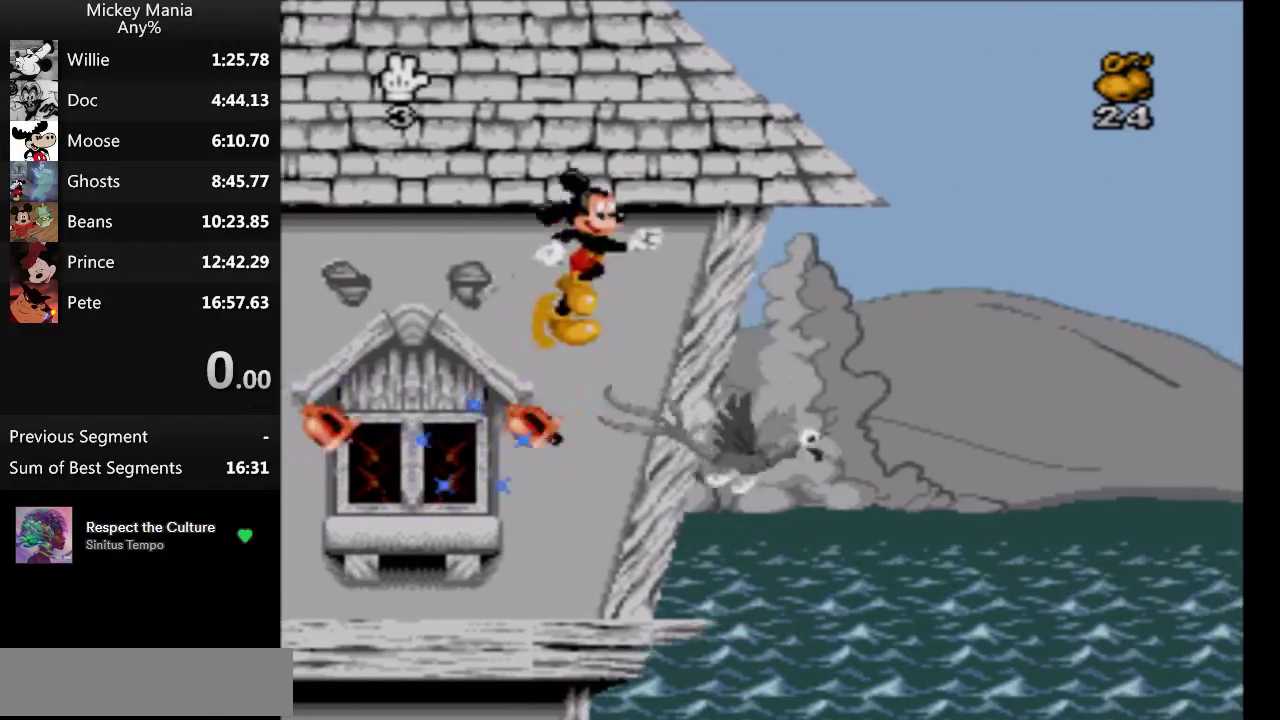
{"buttons": ["DPAD_RIGHT"], "events": [[400, "Y", "down"], [500, "Y", "up"]]}
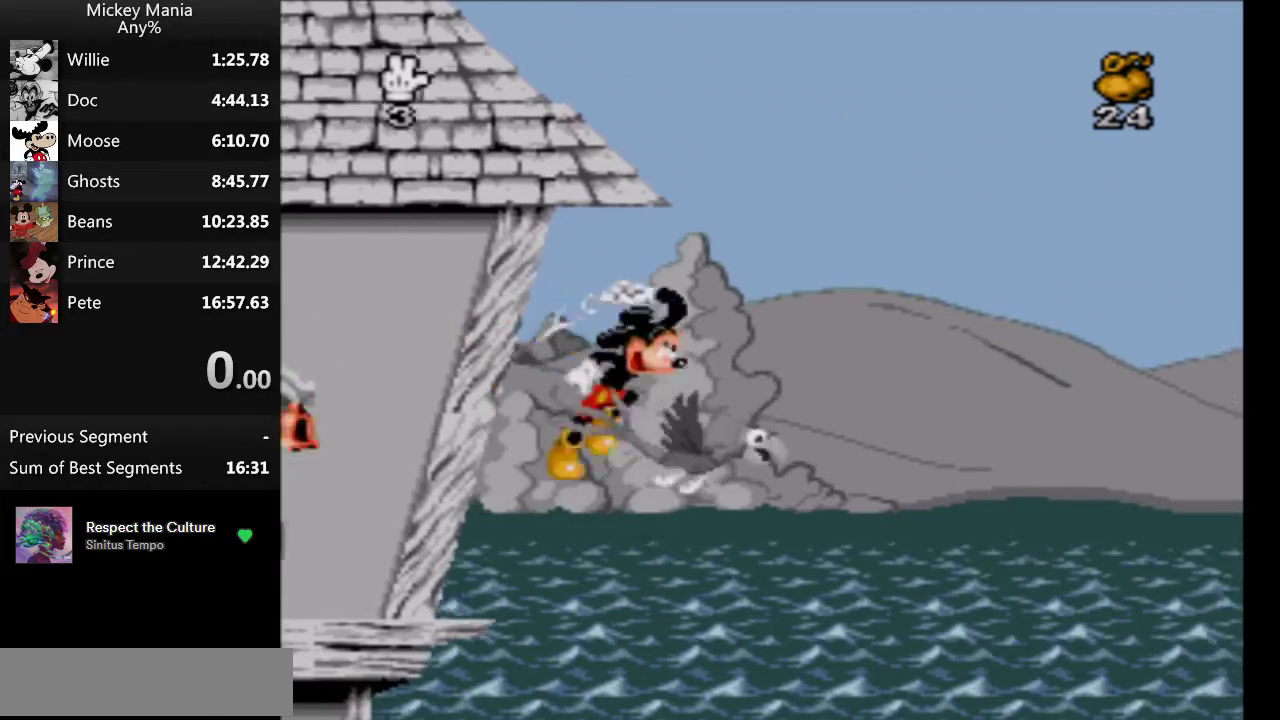
{"buttons": ["DPAD_RIGHT"], "events": []}
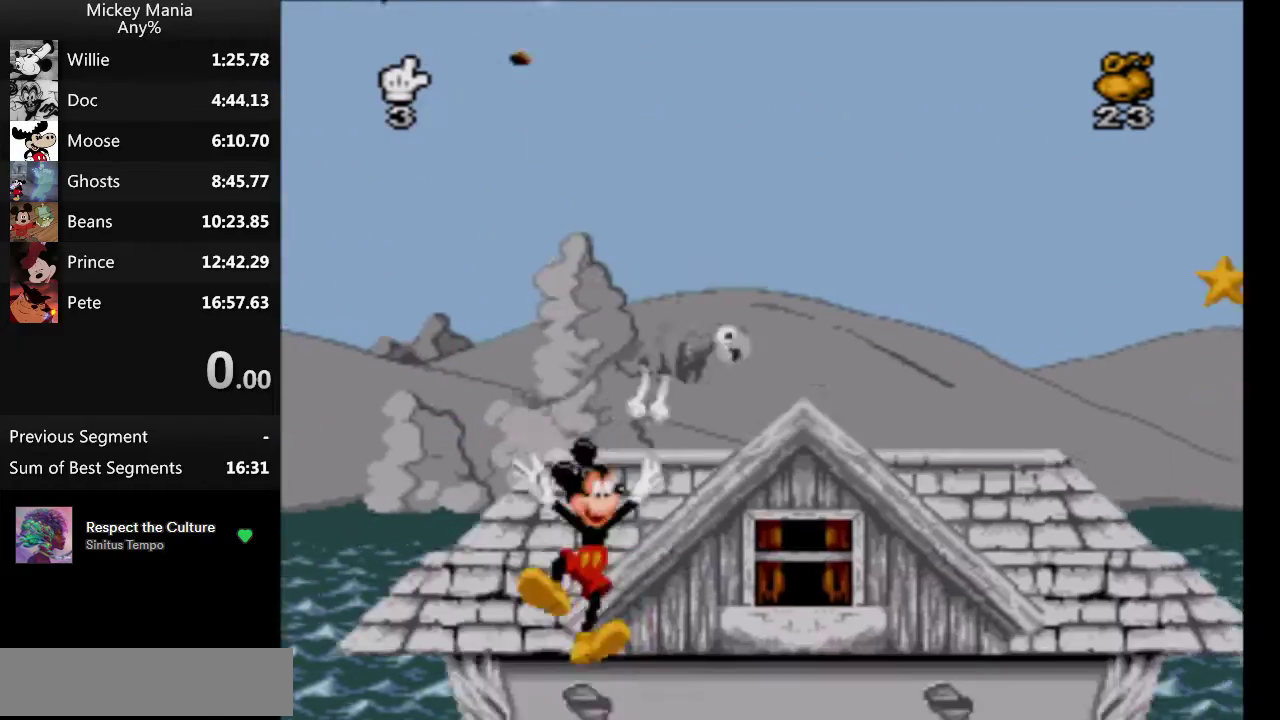
{"buttons": ["DPAD_RIGHT"], "events": []}
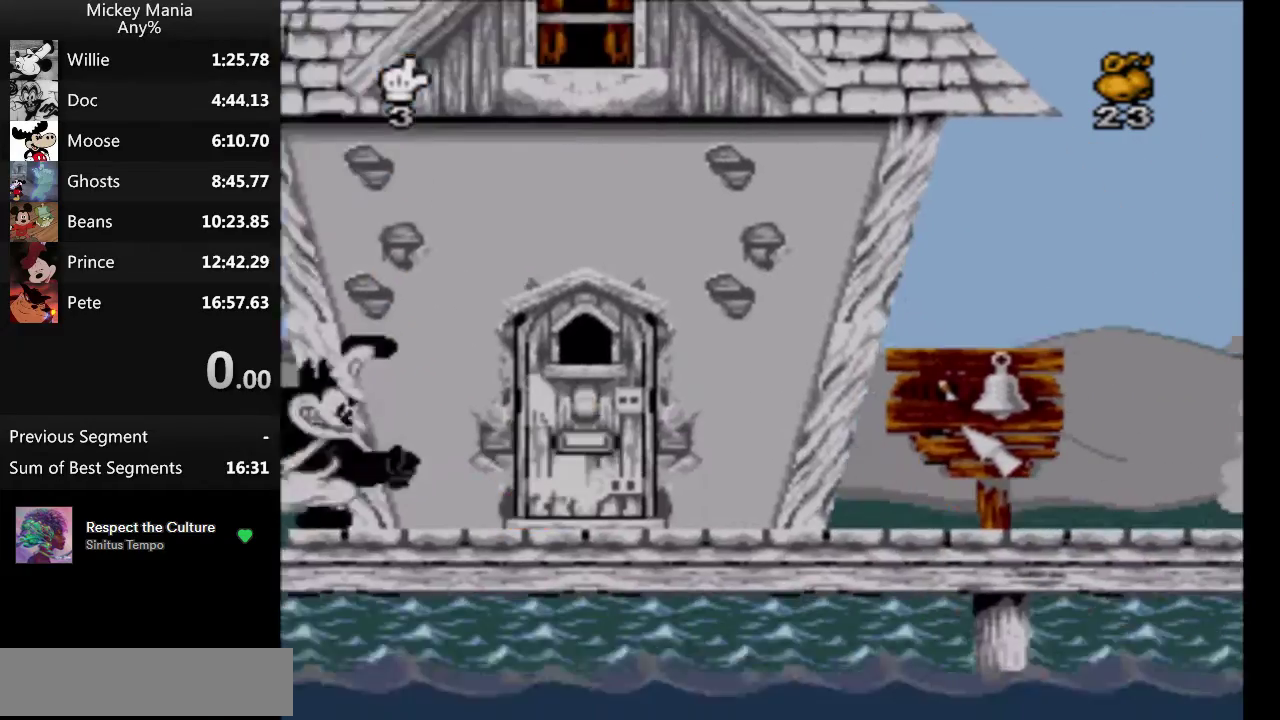
{"buttons": ["DPAD_RIGHT"], "events": []}
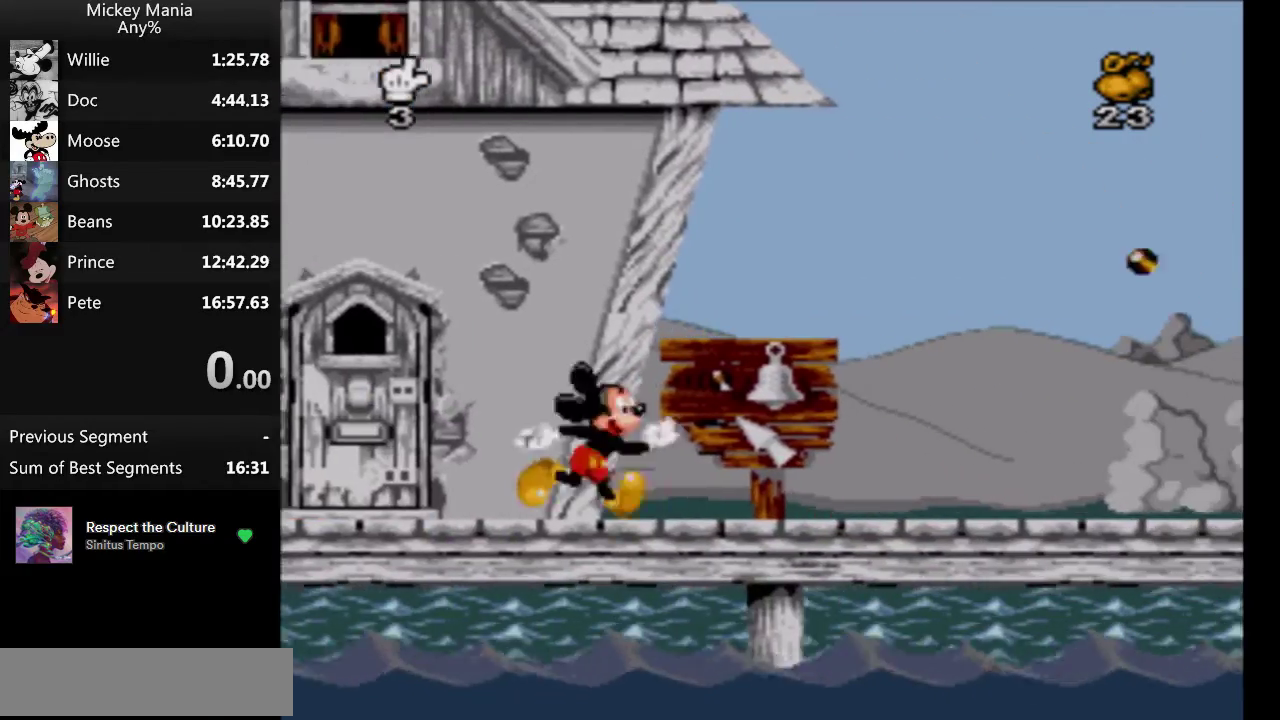
{"buttons": ["DPAD_RIGHT"], "events": []}
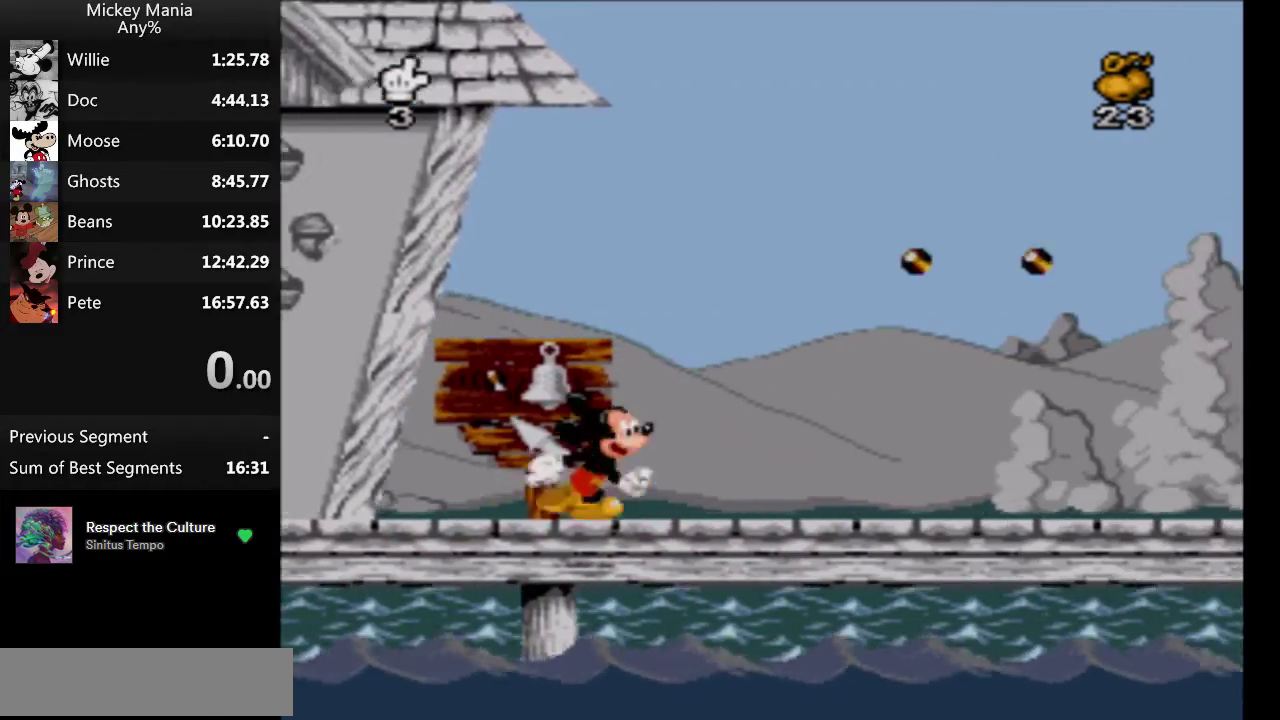
{"buttons": ["DPAD_RIGHT"], "events": []}
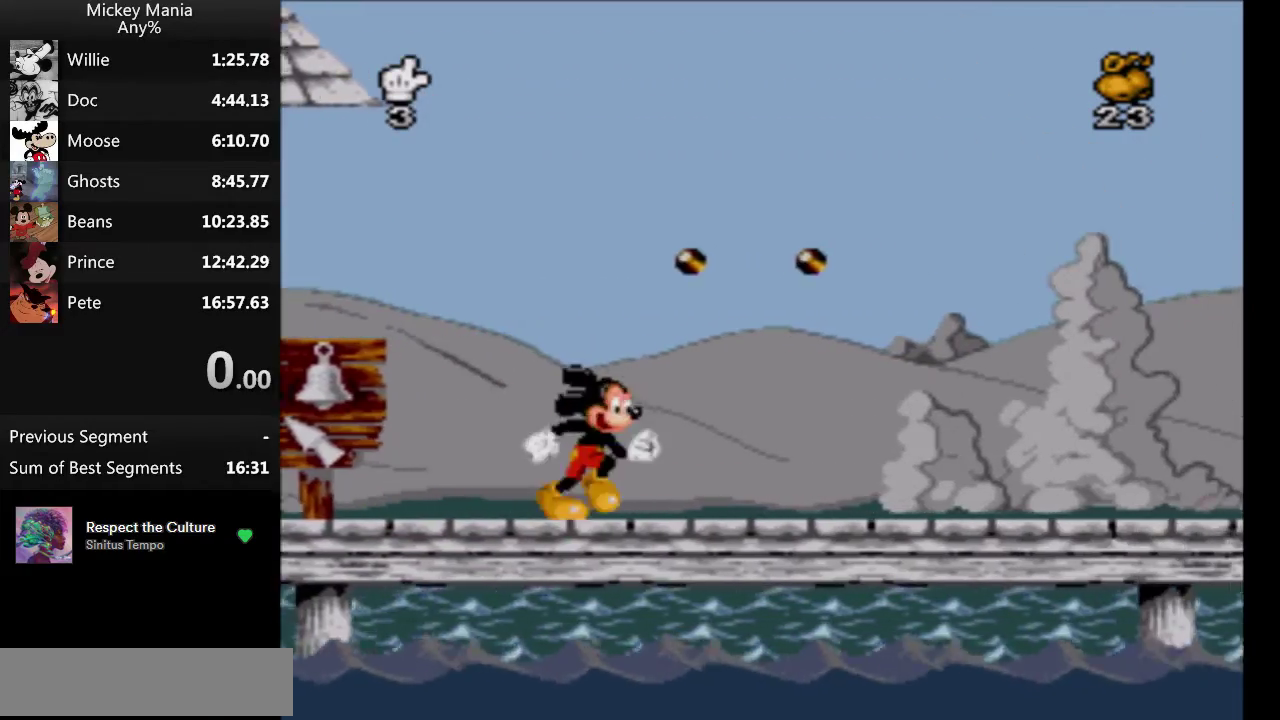
{"buttons": ["DPAD_RIGHT"], "events": [[133, "B", "down"], [267, "B", "up"]]}
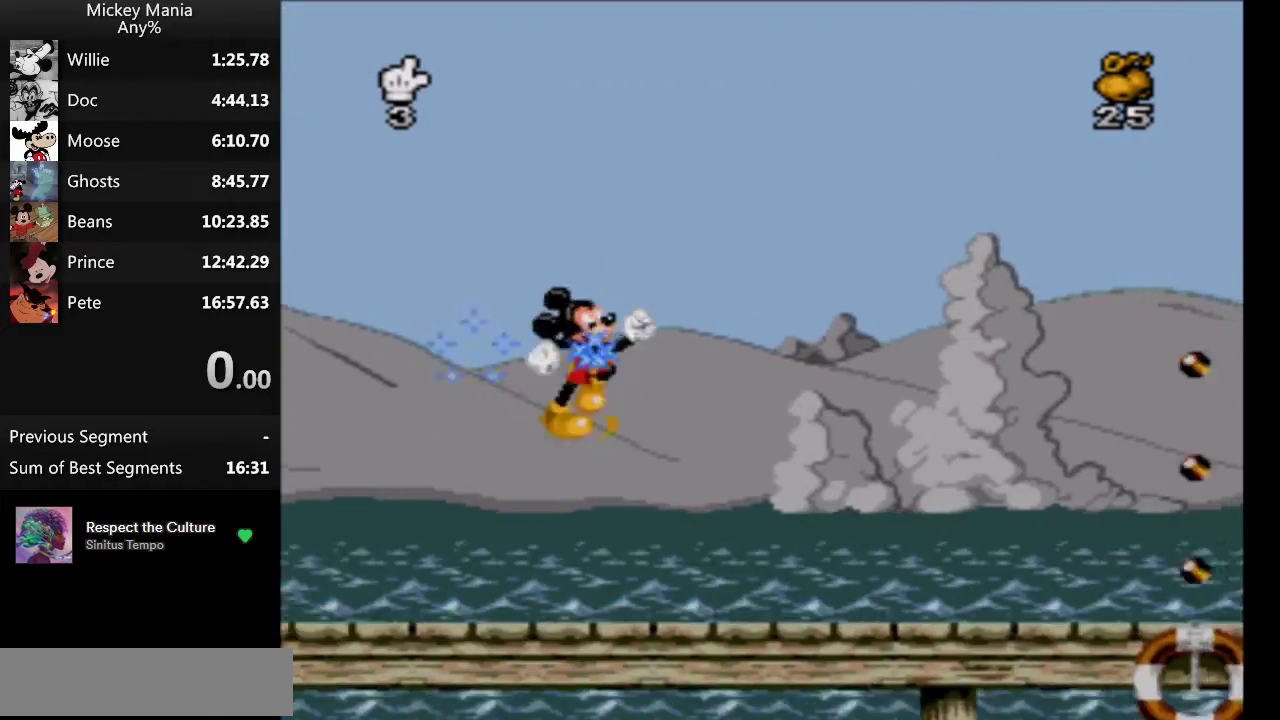
{"buttons": ["DPAD_RIGHT"], "events": []}
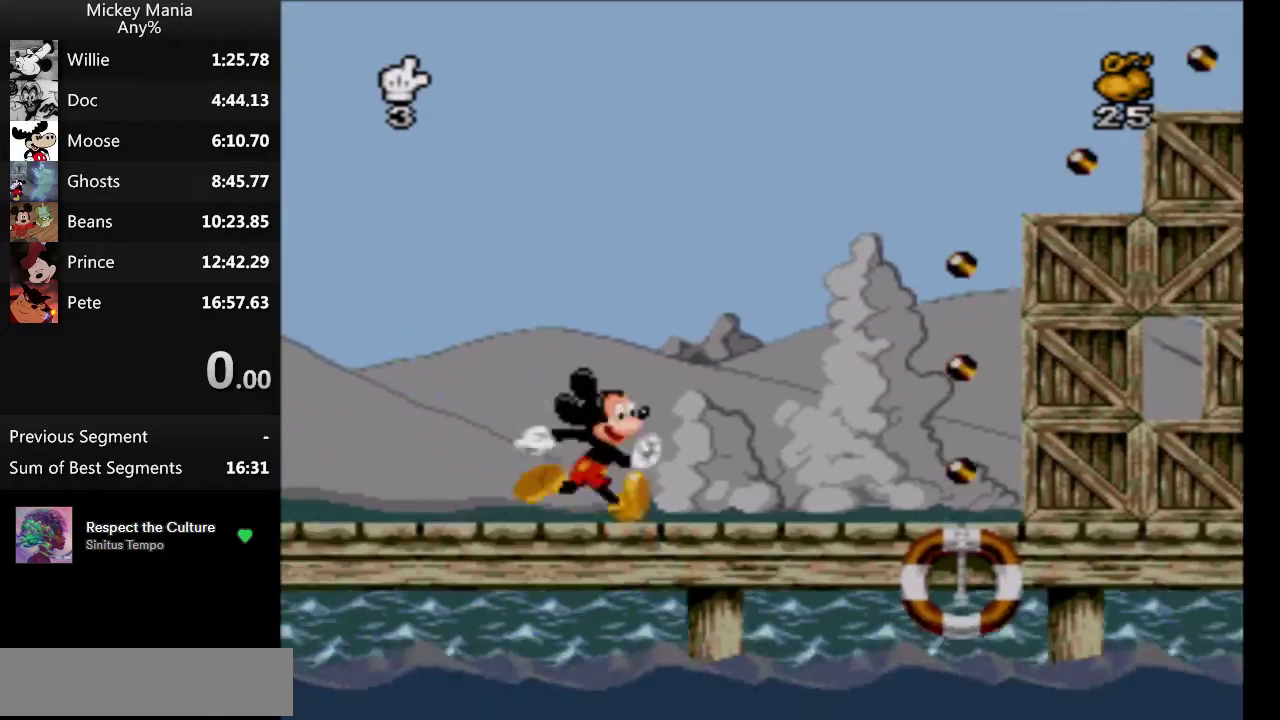
{"buttons": ["DPAD_RIGHT"], "events": []}
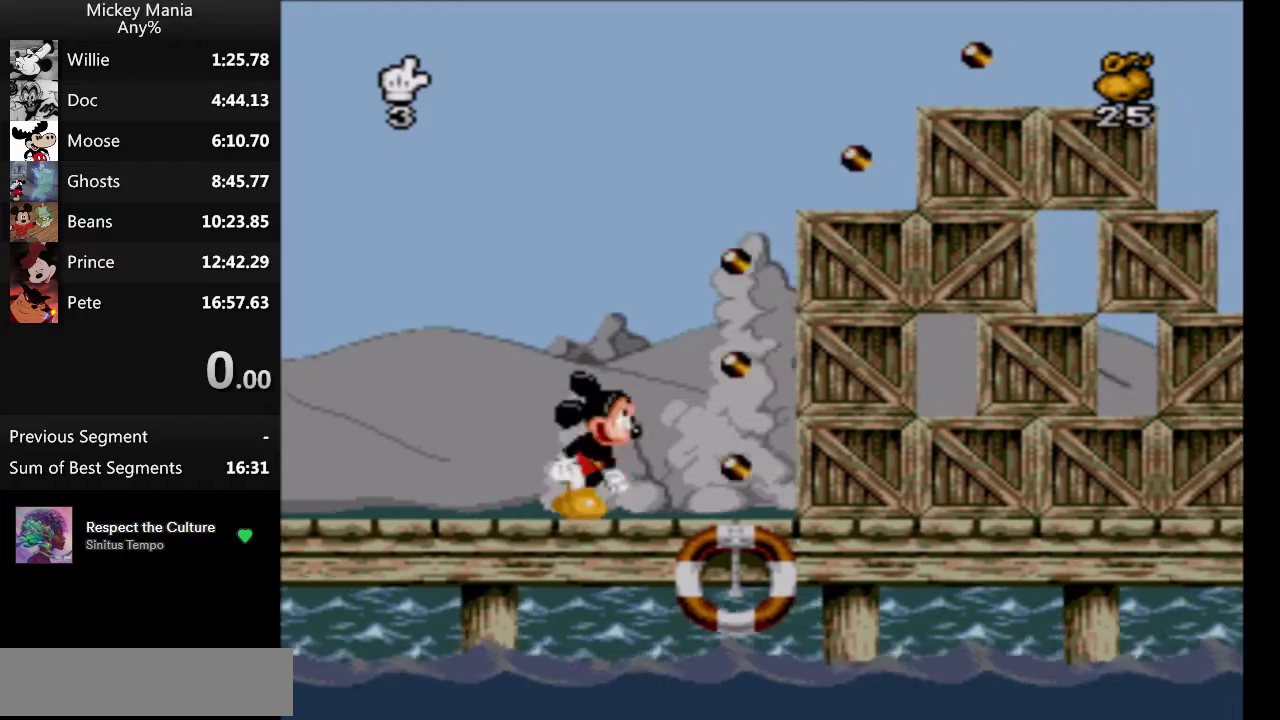
{"buttons": [], "events": [[200, "B", "down"], [267, "B", "up"], [500, "DPAD_RIGHT", "up"]]}
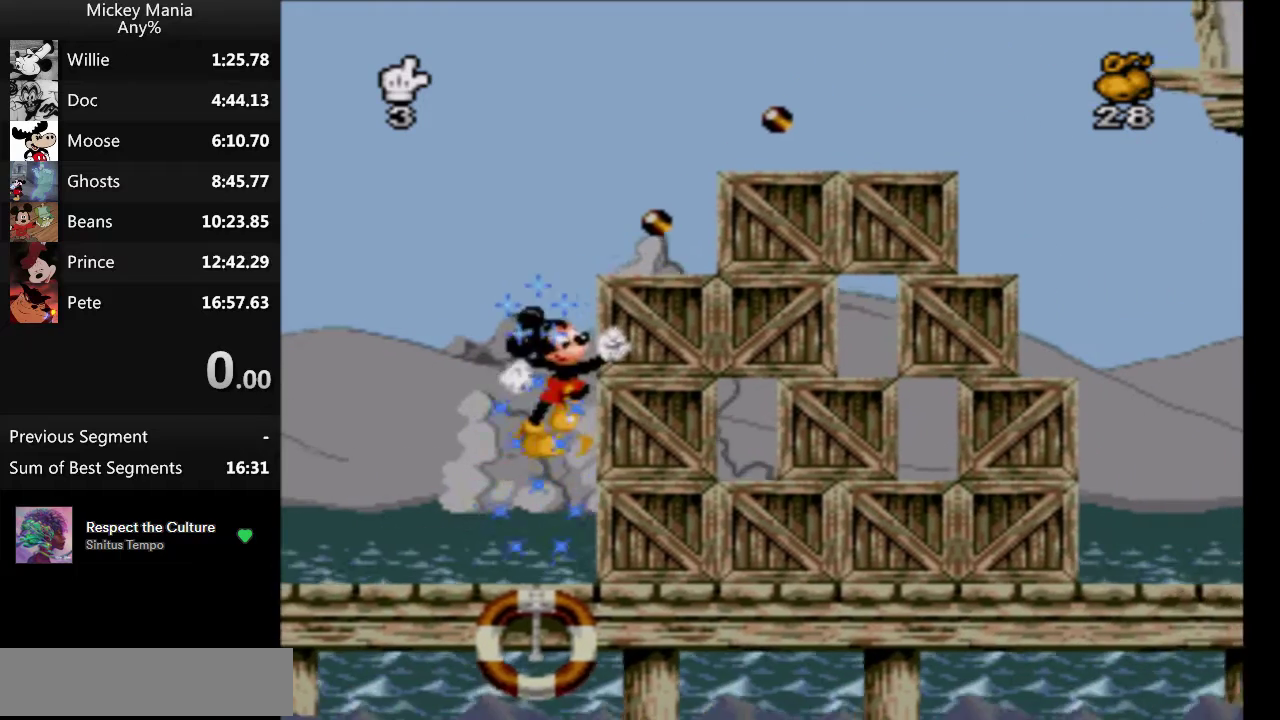
{"buttons": [], "events": []}
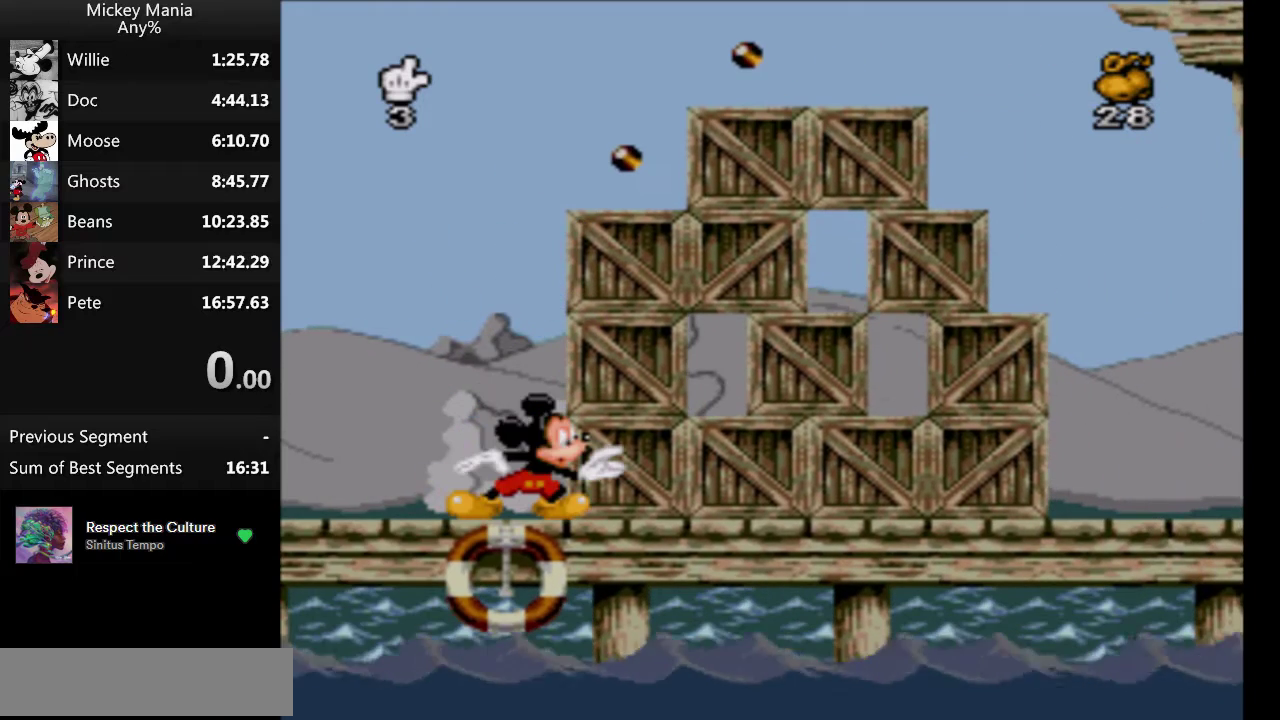
{"buttons": [], "events": []}
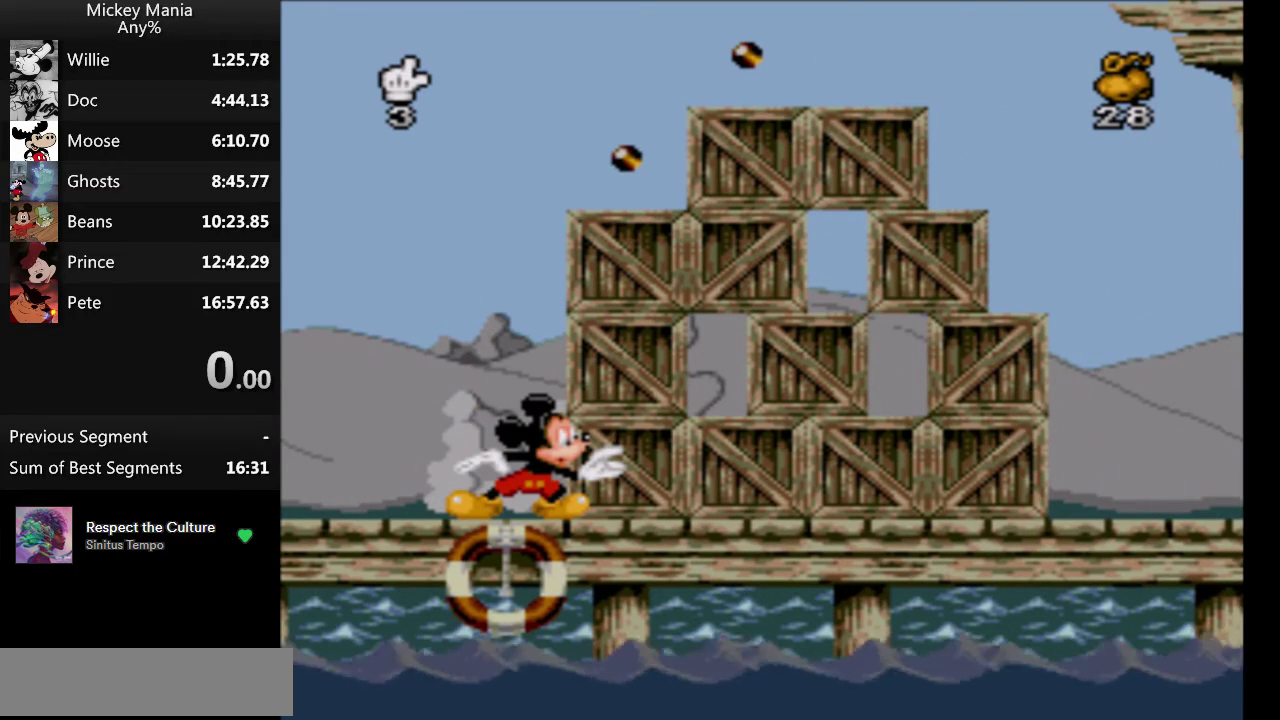
{"buttons": [], "events": []}
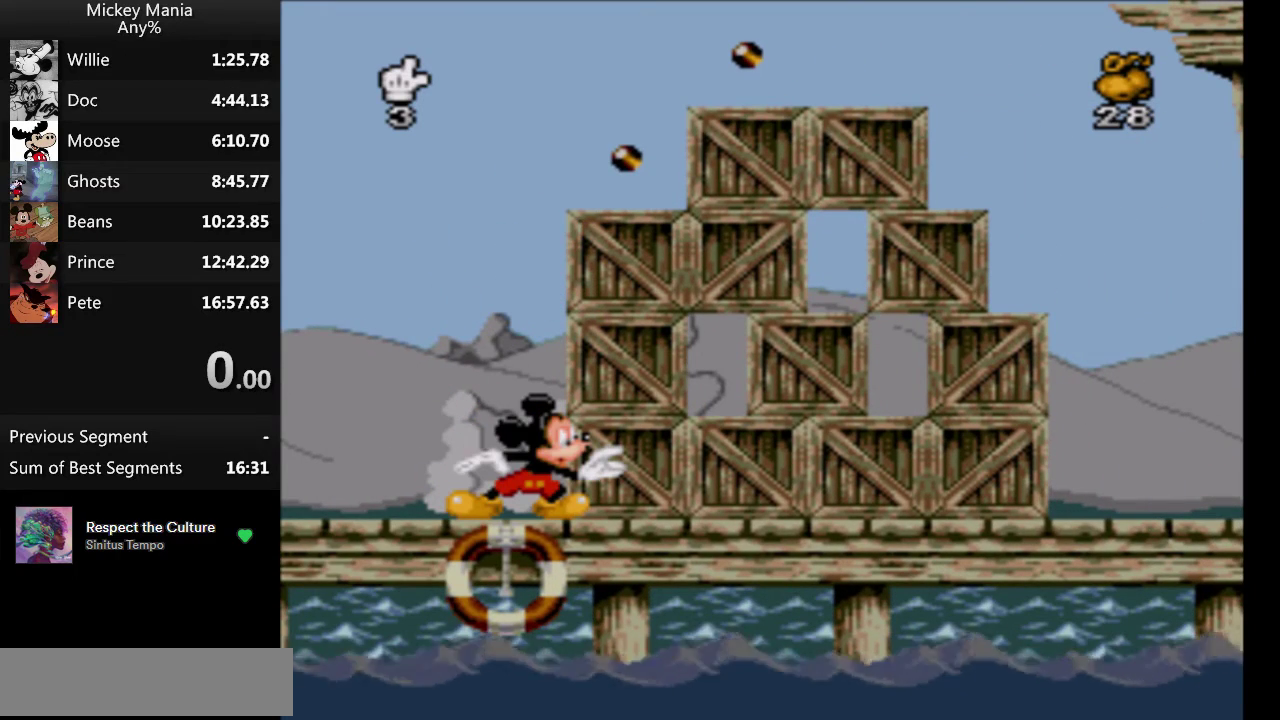
{"buttons": [], "events": []}
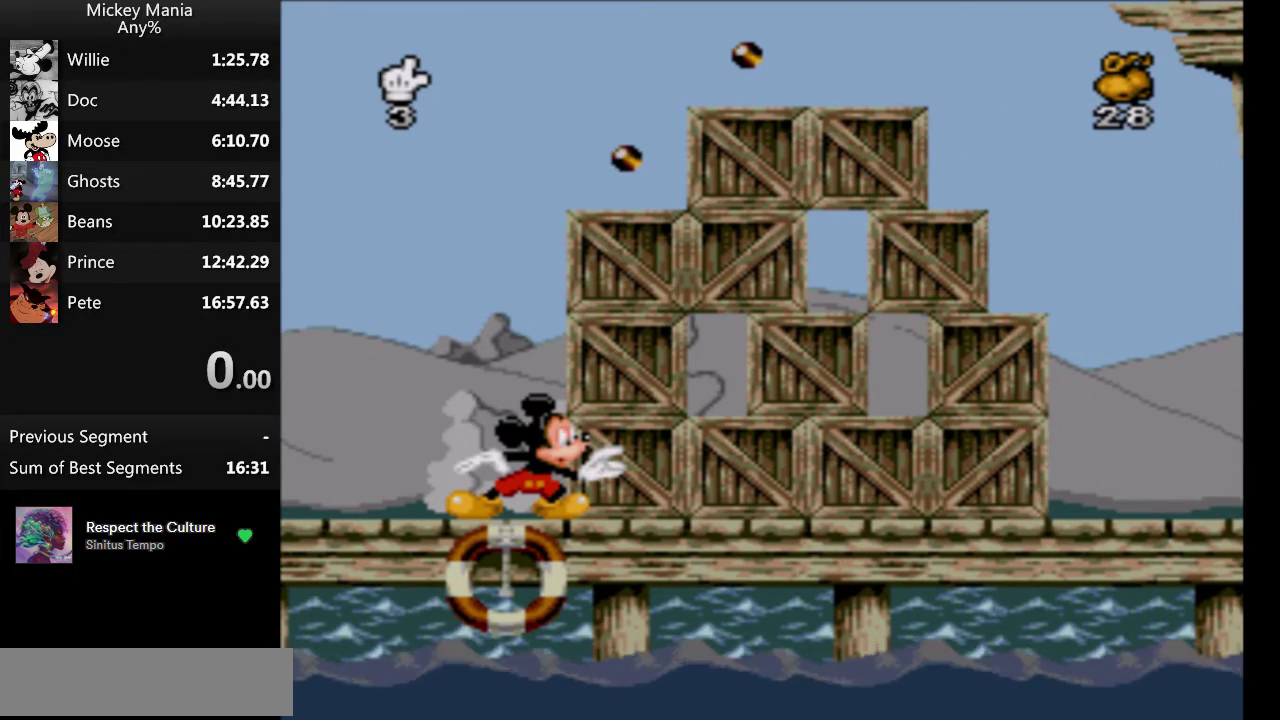
{"buttons": ["DPAD_LEFT"], "events": [[200, "DPAD_LEFT", "down"]]}
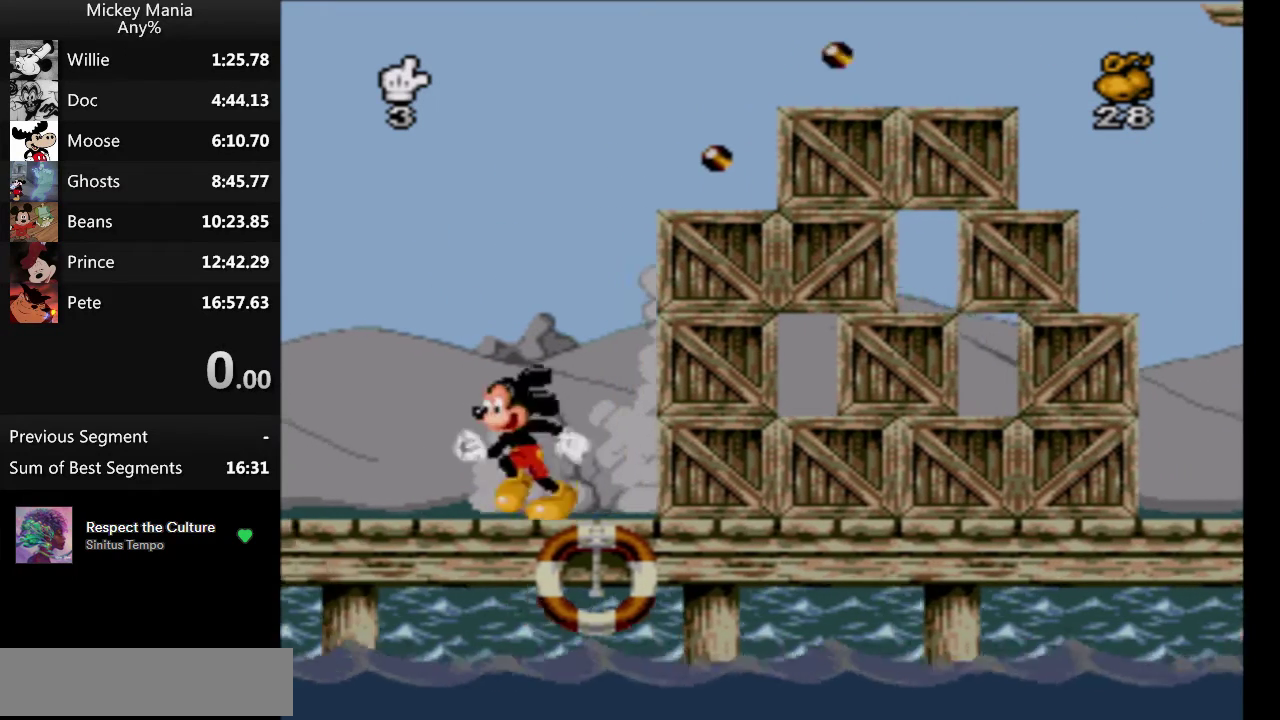
{"buttons": [], "events": [[467, "DPAD_LEFT", "up"]]}